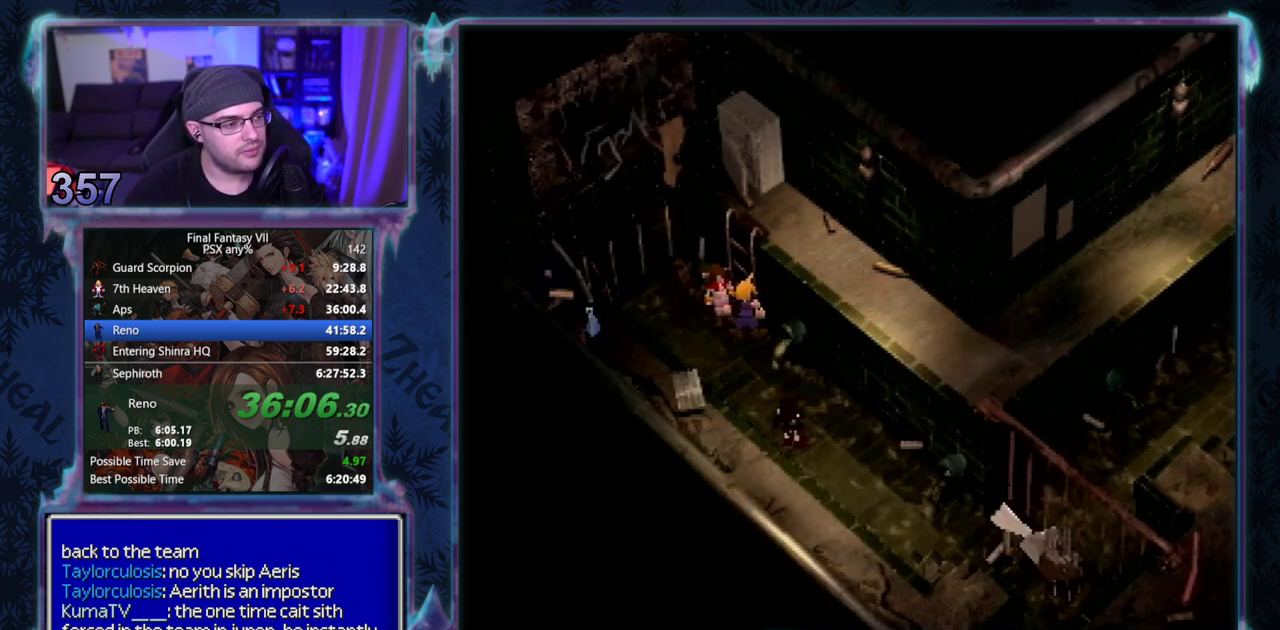
Gameplay with a controller (PlayStation layout); each line is a JSON object with the inputs held at the frame after it. "events" lists button and stick changes between this image and that frame as [ms after this image, input, new state], when the widget could be followed in between. Not read: CIRCLE L3 R3 right_stick.
{"buttons": ["CROSS"], "left_stick": "center", "events": [[267, "CROSS", "down"]]}
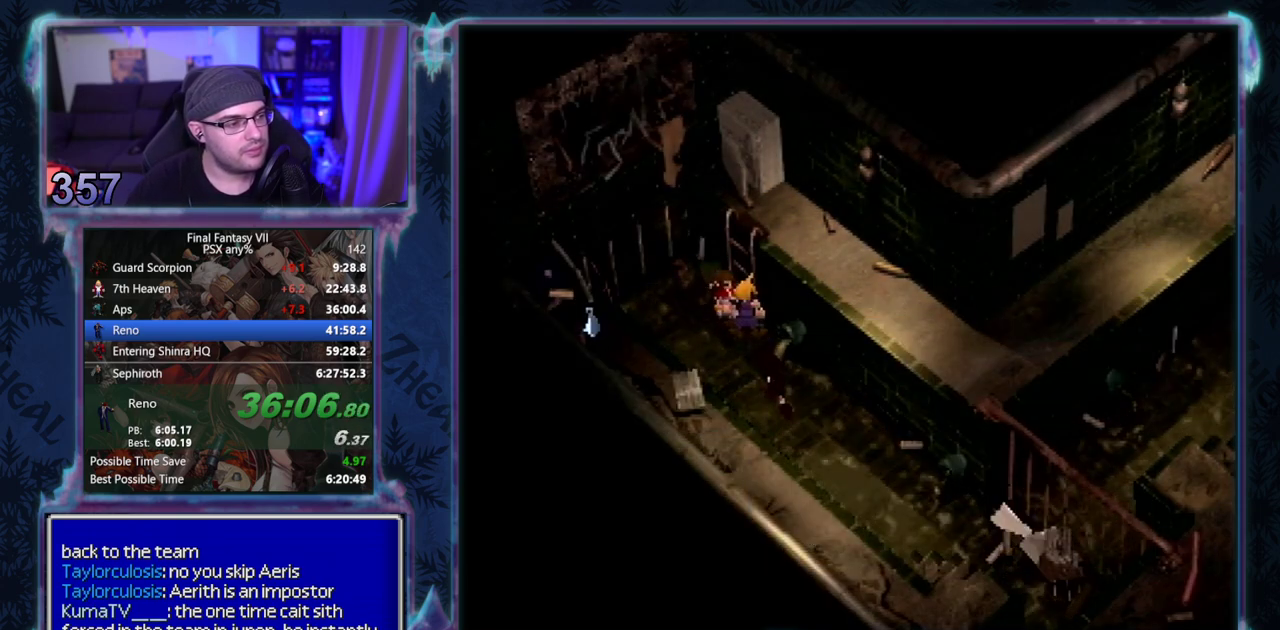
{"buttons": ["CROSS"], "left_stick": "center", "events": []}
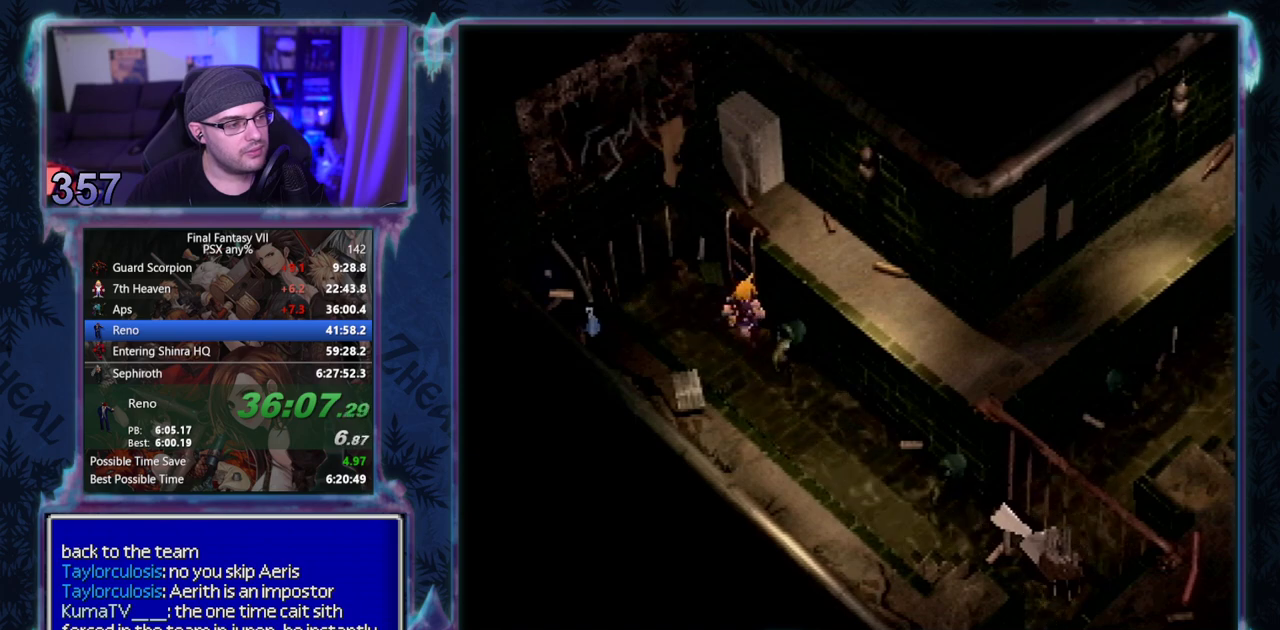
{"buttons": ["CROSS", "R1", "DPAD_UP", "DPAD_RIGHT"], "left_stick": "center", "events": [[33, "DPAD_UP", "down"], [133, "DPAD_UP", "up"], [383, "DPAD_UP", "down"], [400, "DPAD_RIGHT", "down"], [417, "R1", "down"]]}
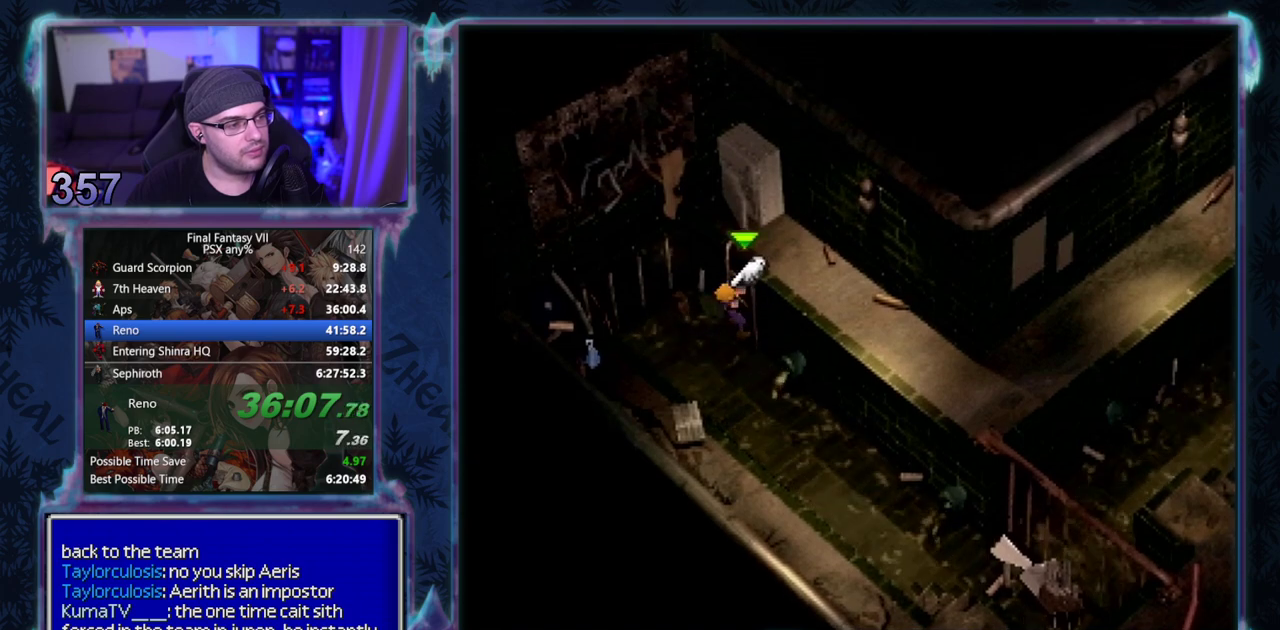
{"buttons": ["CROSS", "R1", "DPAD_UP", "DPAD_RIGHT"], "left_stick": "center", "events": []}
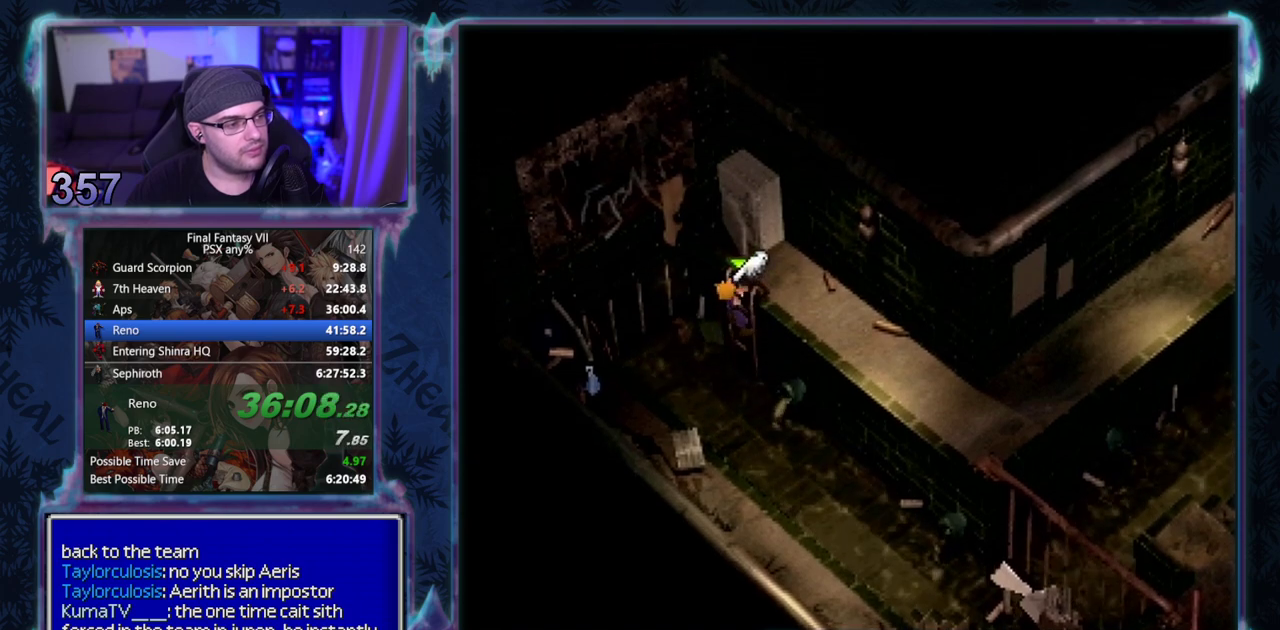
{"buttons": ["CROSS", "R1", "DPAD_UP", "DPAD_RIGHT"], "left_stick": "center", "events": []}
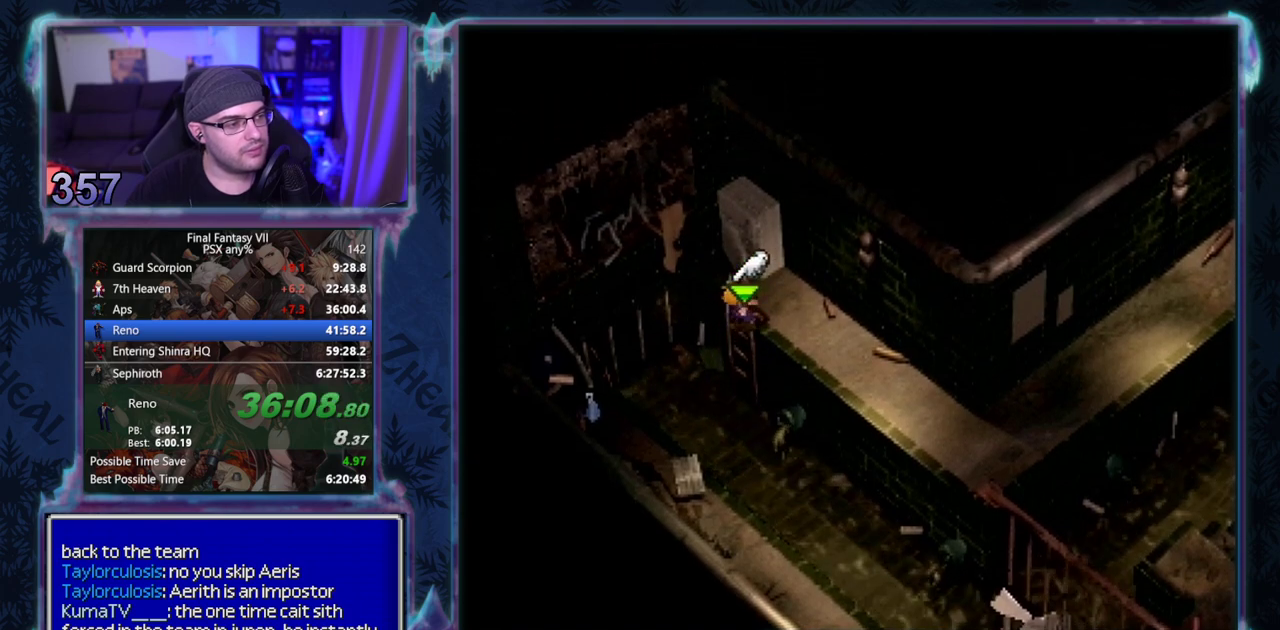
{"buttons": ["CROSS", "R1", "DPAD_UP", "DPAD_RIGHT"], "left_stick": "center", "events": []}
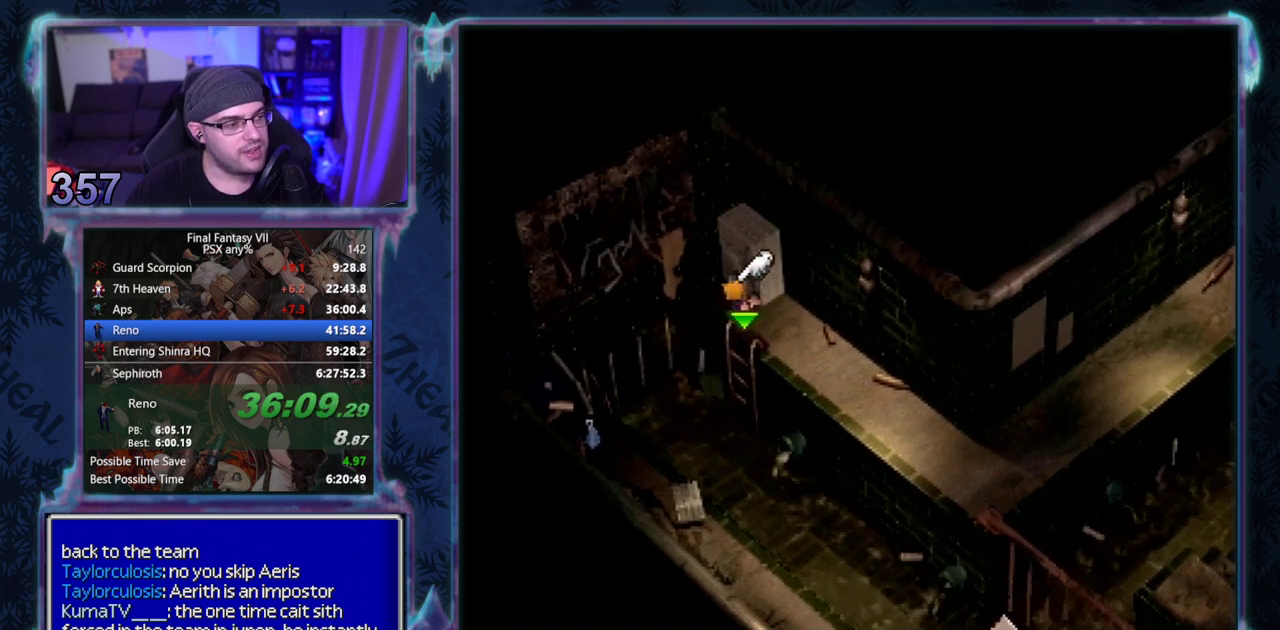
{"buttons": ["CROSS", "R1", "DPAD_UP", "DPAD_RIGHT"], "left_stick": "center", "events": []}
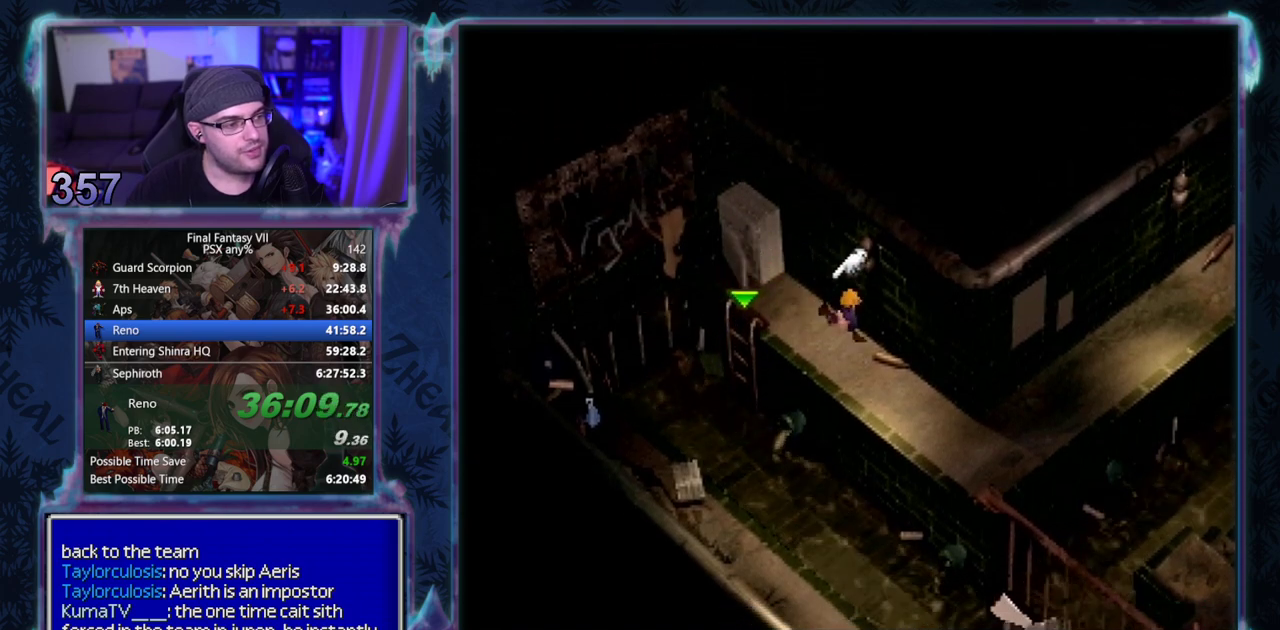
{"buttons": ["CROSS", "R1", "DPAD_UP", "DPAD_RIGHT"], "left_stick": "center", "events": []}
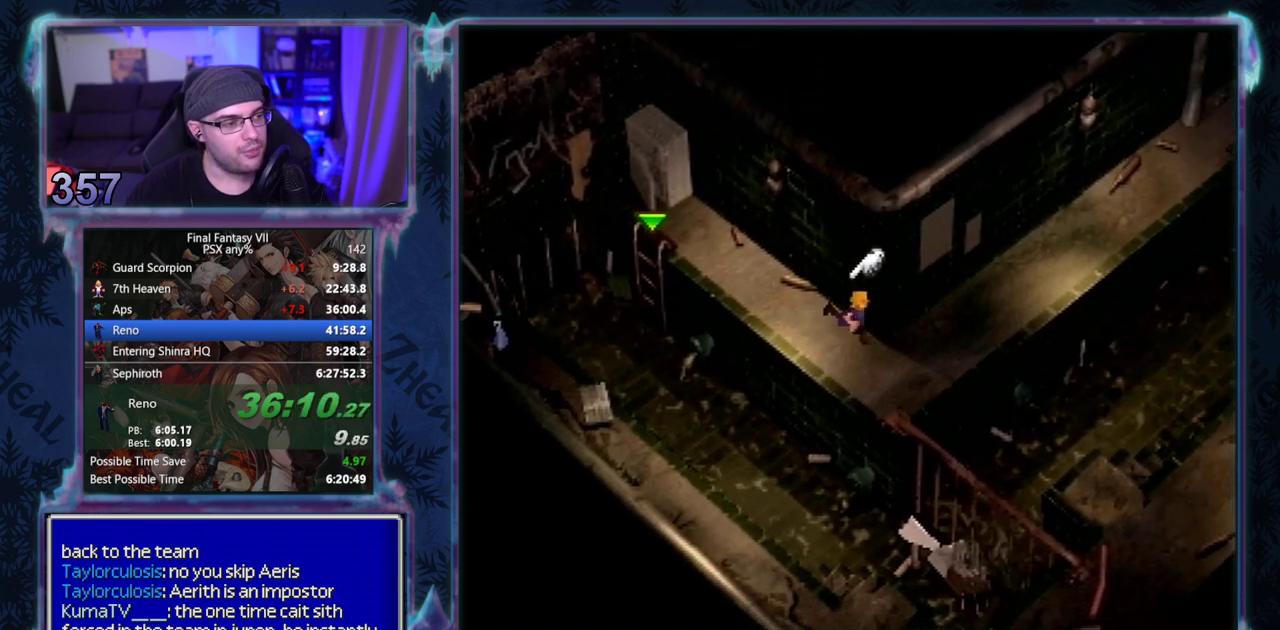
{"buttons": ["CROSS", "R1", "DPAD_UP", "DPAD_RIGHT"], "left_stick": "center", "events": []}
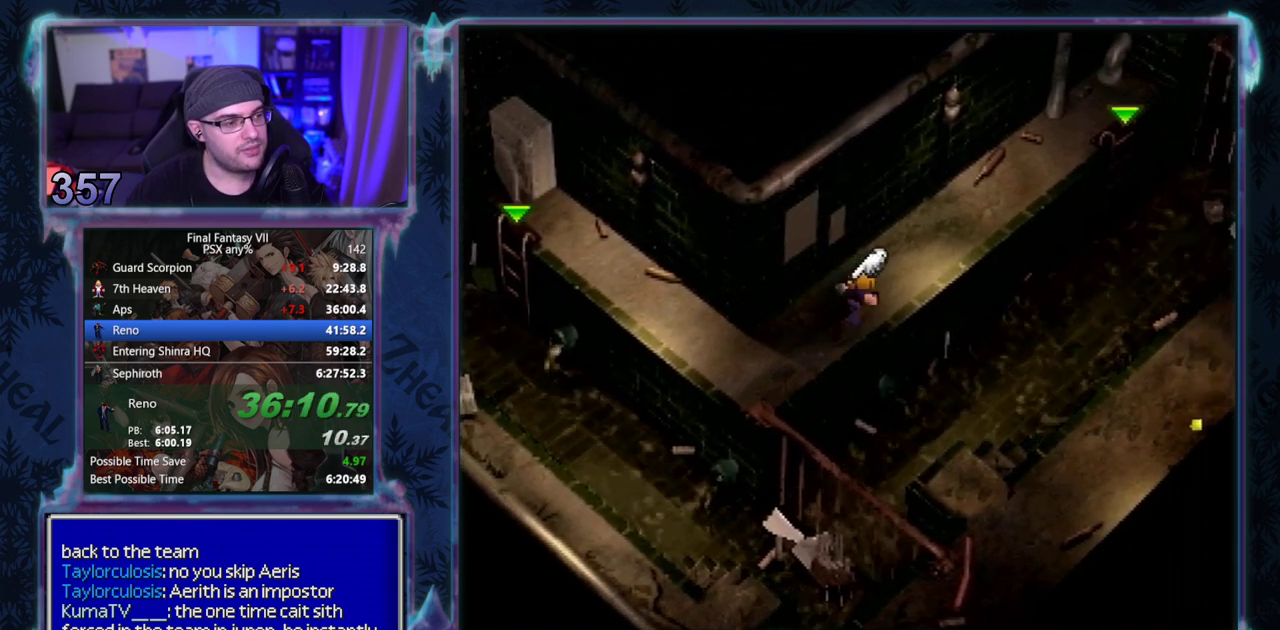
{"buttons": ["CROSS", "DPAD_RIGHT"], "left_stick": "center", "events": [[133, "R1", "up"], [233, "DPAD_UP", "up"]]}
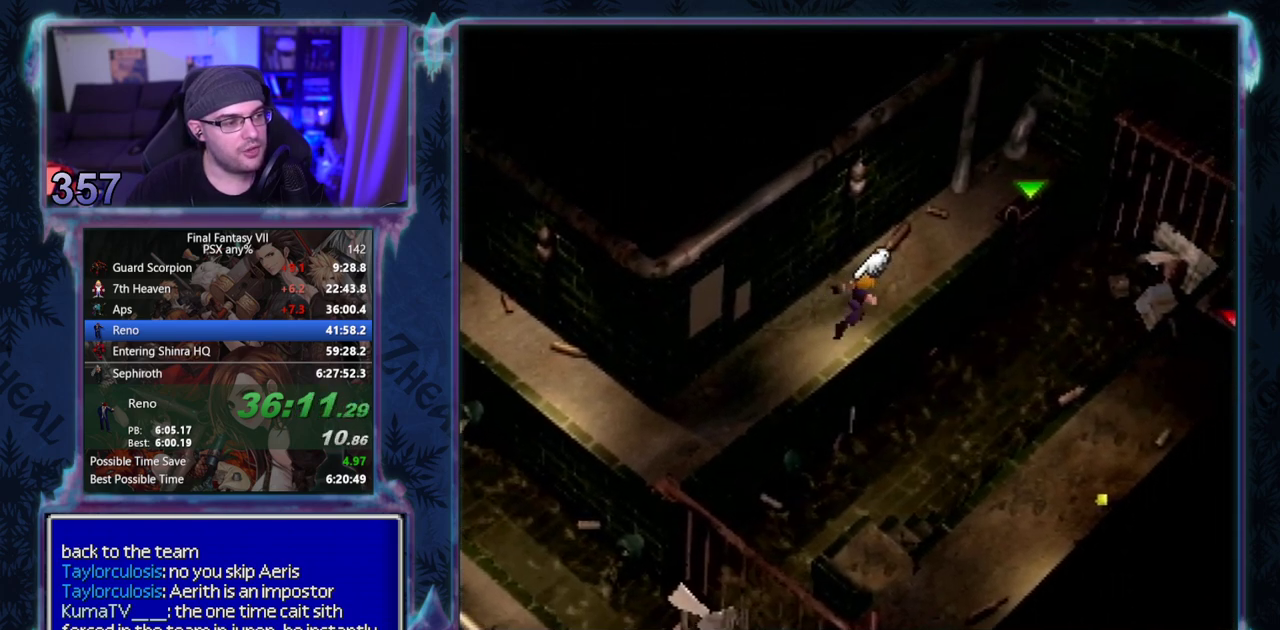
{"buttons": ["CROSS", "DPAD_RIGHT"], "left_stick": "center", "events": []}
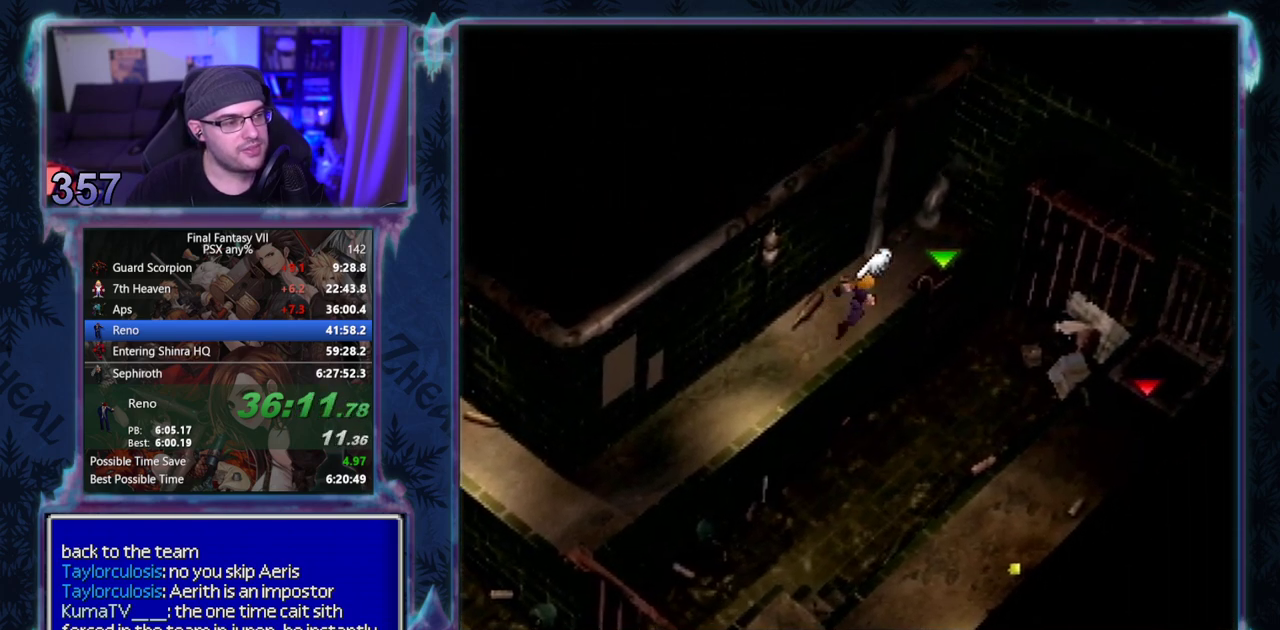
{"buttons": ["CROSS"], "left_stick": "center", "events": [[350, "DPAD_RIGHT", "up"]]}
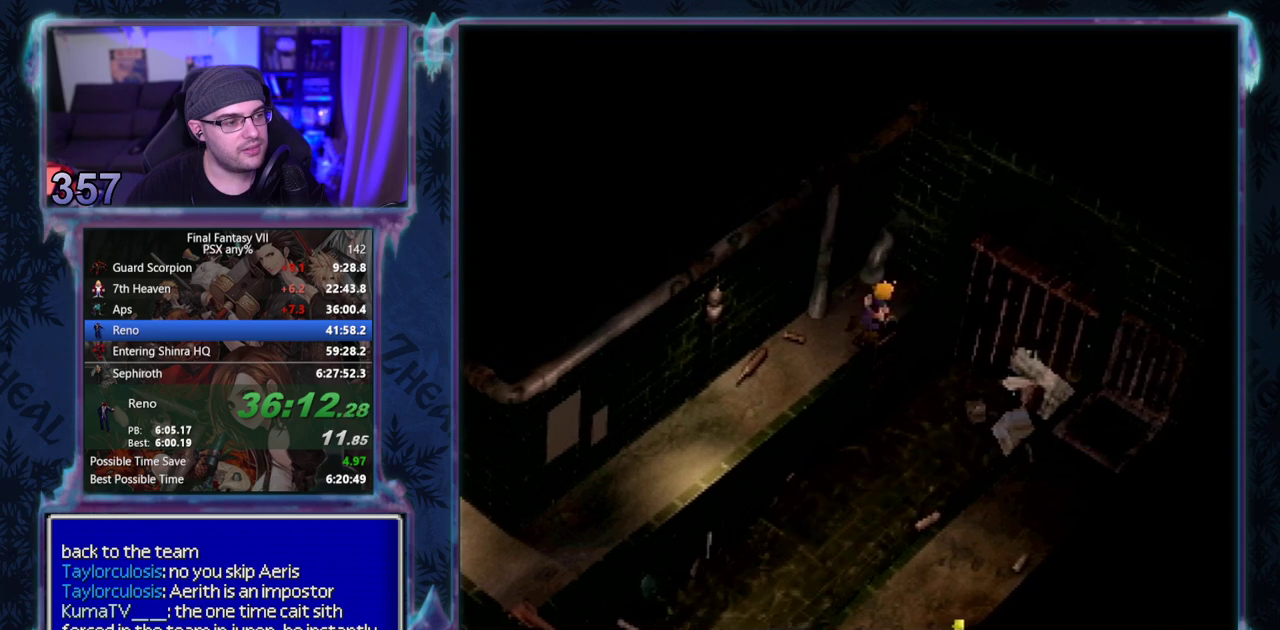
{"buttons": ["CROSS", "DPAD_DOWN"], "left_stick": "center", "events": [[67, "DPAD_DOWN", "down"]]}
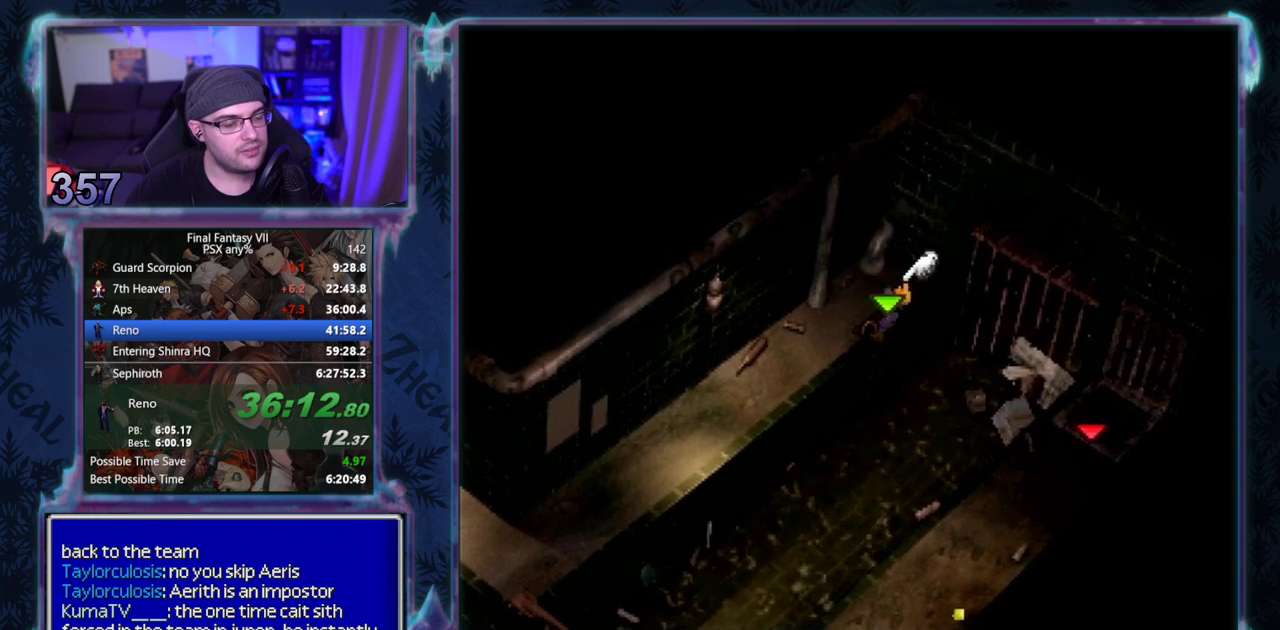
{"buttons": ["CROSS", "DPAD_DOWN"], "left_stick": "center", "events": []}
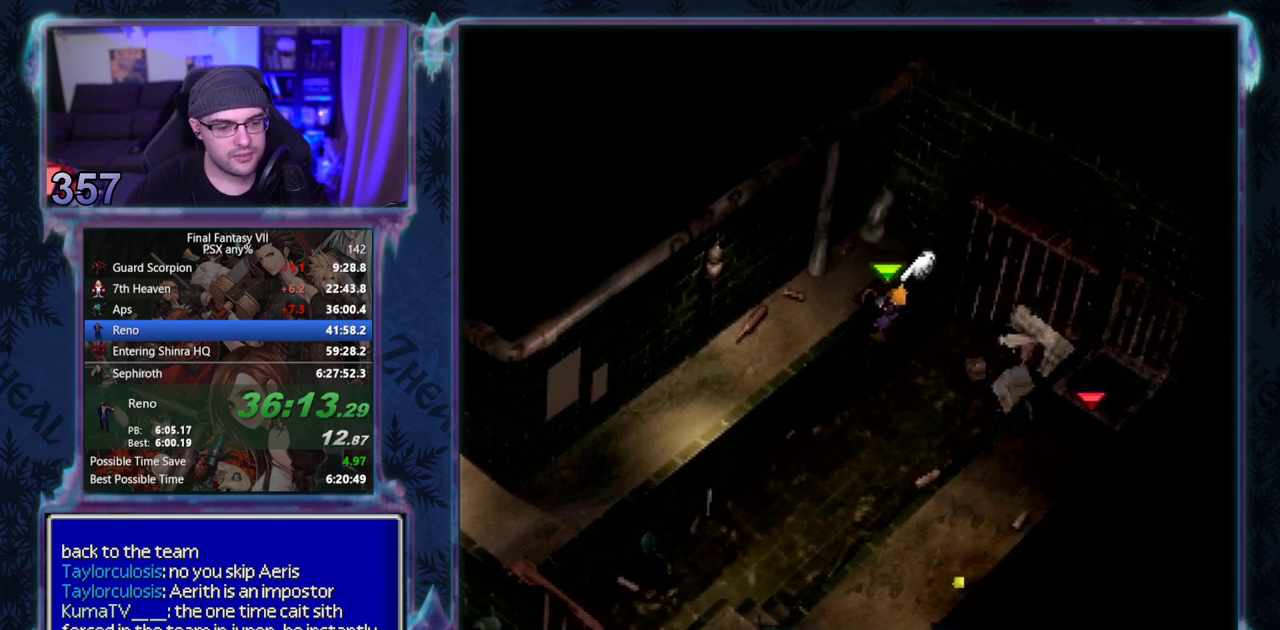
{"buttons": ["CROSS", "DPAD_DOWN"], "left_stick": "center", "events": []}
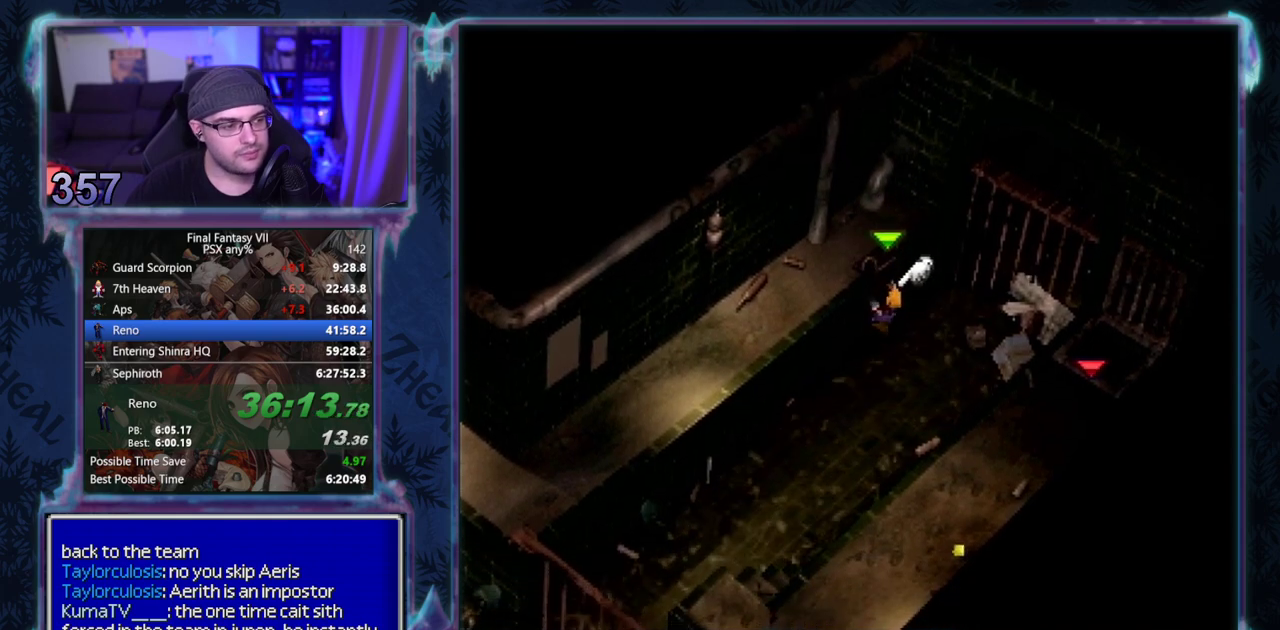
{"buttons": ["CROSS", "DPAD_DOWN"], "left_stick": "center", "events": []}
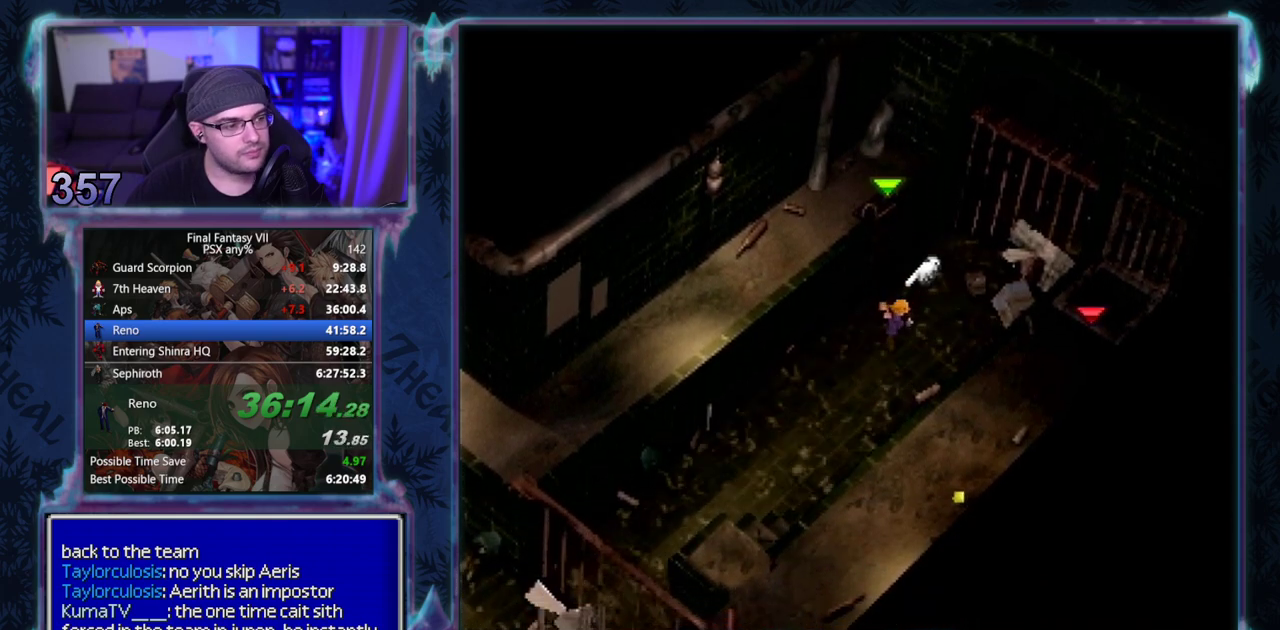
{"buttons": ["CROSS", "DPAD_DOWN", "DPAD_LEFT"], "left_stick": "center", "events": [[50, "DPAD_LEFT", "down"]]}